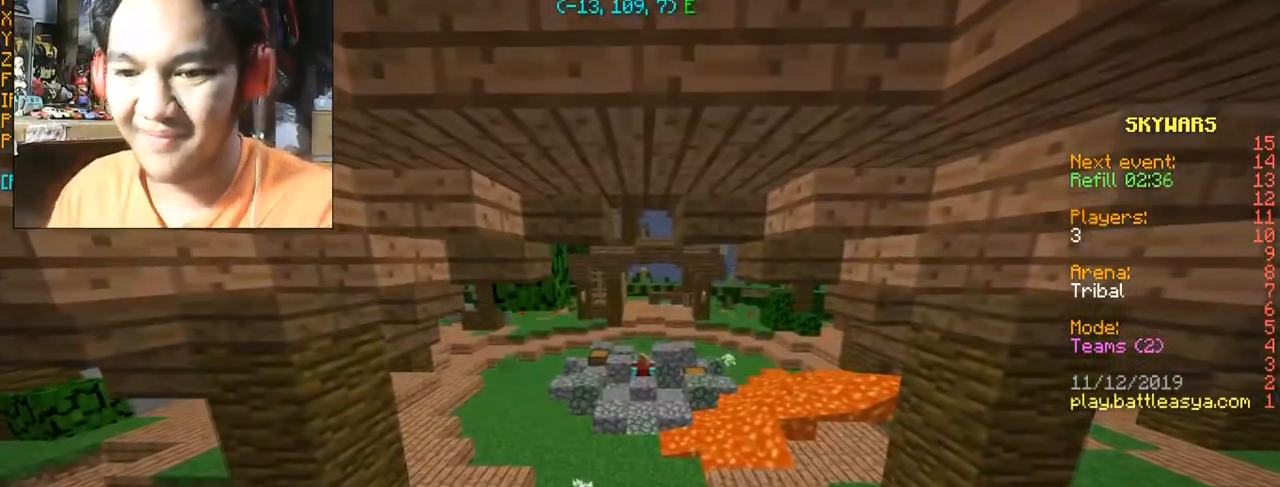
Gameplay with keyboard and mouse; each line is a JSON object with the keys and mouse buttons held at the frame after it. "events" lists presses ("down") and releases ("up") of "a", "d", "s", "space", "w", "mouse_left" and "mouse_right" between this image and that frame as [ms after this image, input, new state], when the widget could be followed in between. "mouse_left", "mouse_right" = the "left", "right" buttons of the "mouse" list. No other keys are recorded. Fast repeated clicks can show as one long hold. Mouse movement is not recorded.
{"keys": ["w"], "mouse": [], "events": [[200, "w", "down"]]}
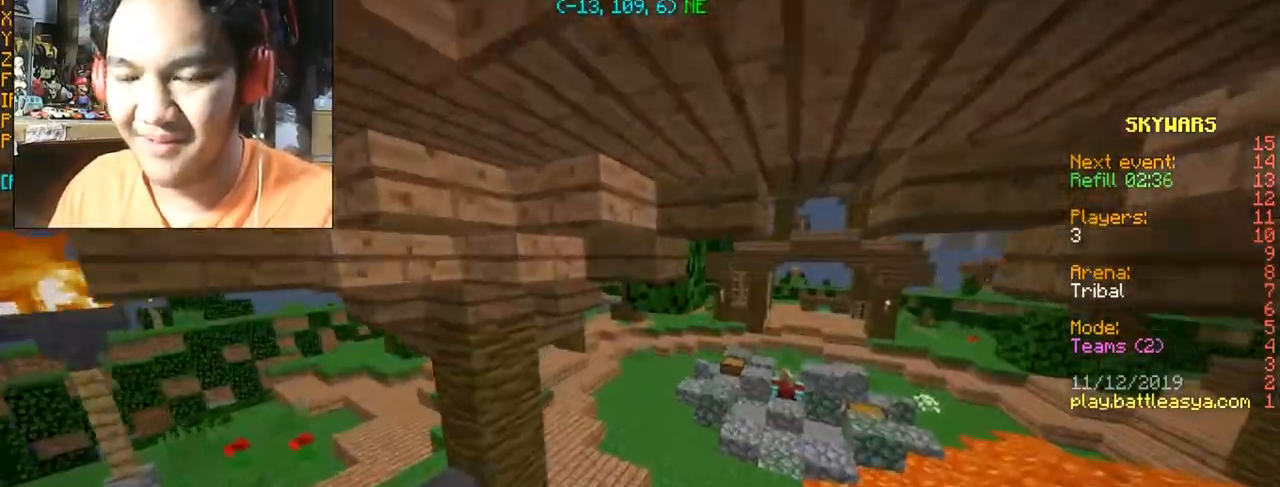
{"keys": ["w"], "mouse": [], "events": []}
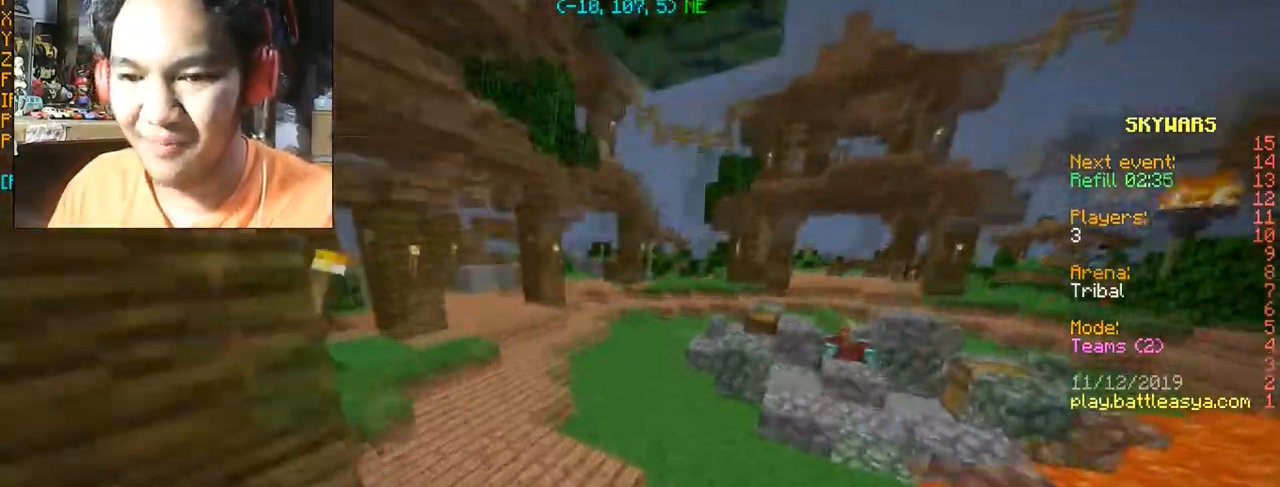
{"keys": ["w"], "mouse": [], "events": []}
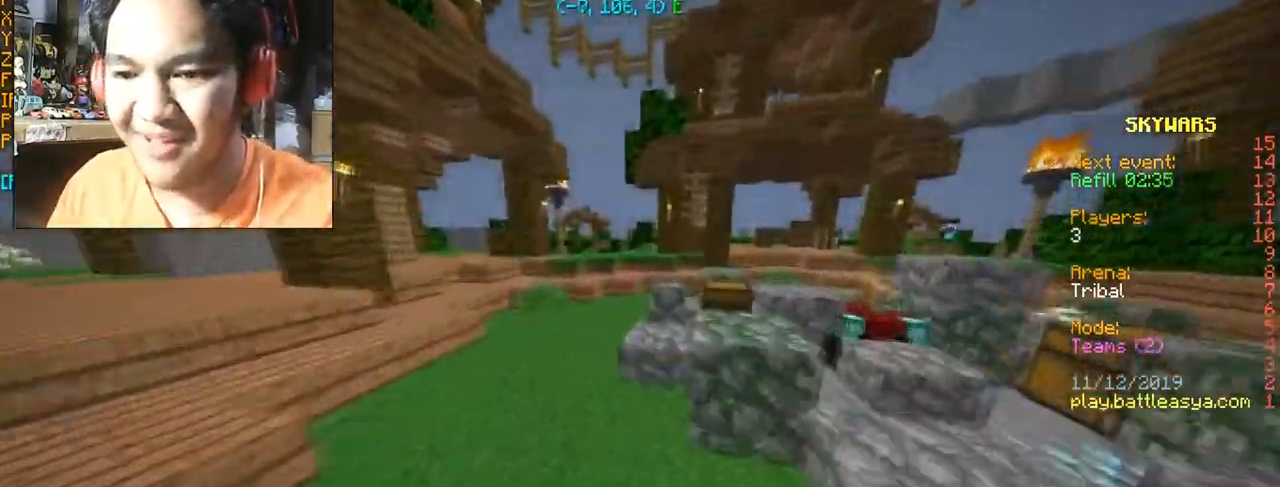
{"keys": ["space", "w"], "mouse": [], "events": [[500, "space", "down"]]}
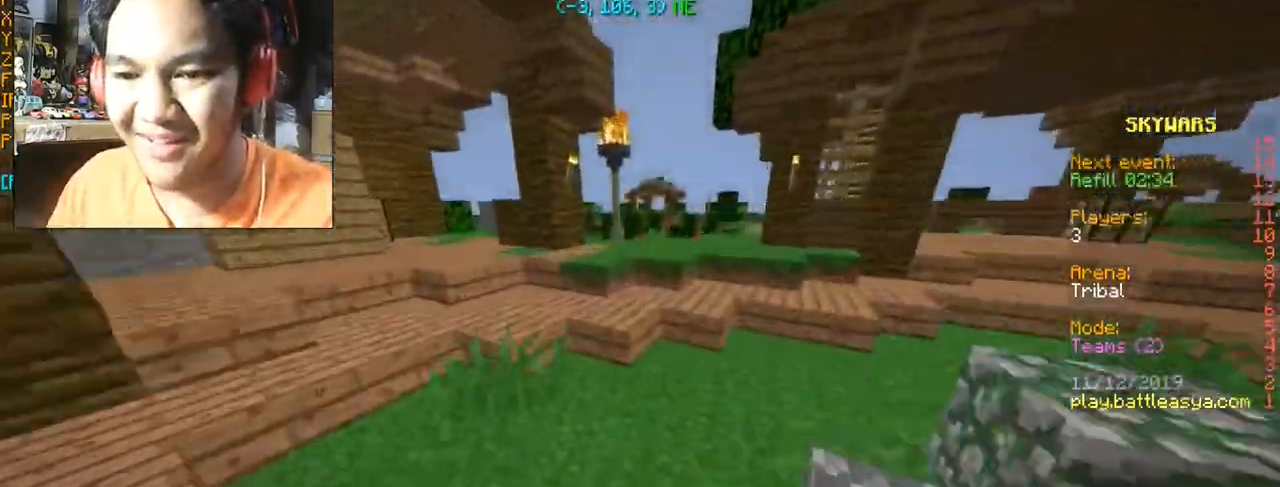
{"keys": [], "mouse": [], "events": [[234, "space", "up"], [501, "w", "up"]]}
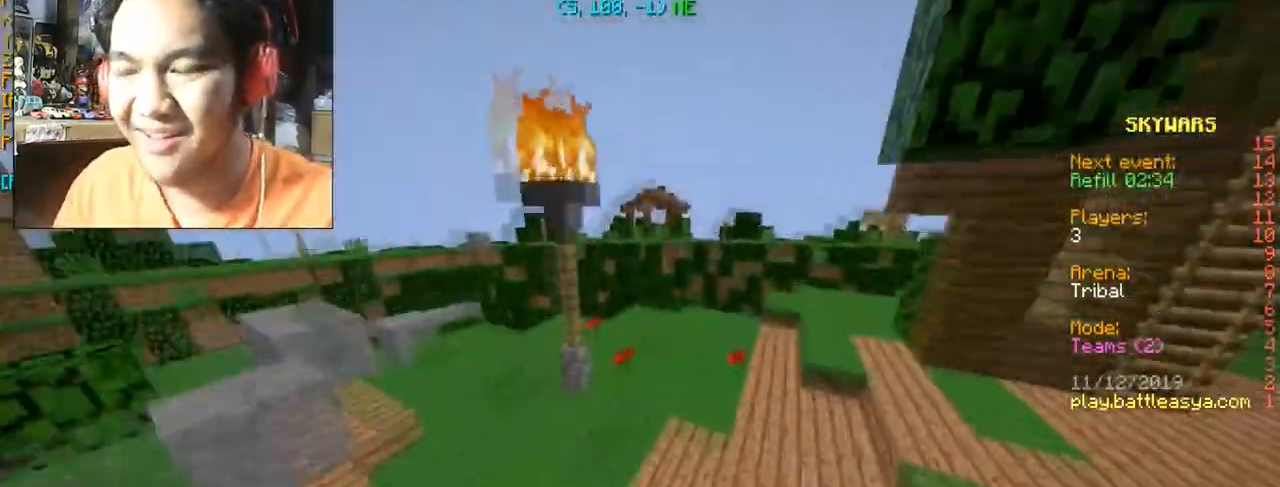
{"keys": ["d", "w"], "mouse": [], "events": [[500, "d", "down"], [500, "w", "down"]]}
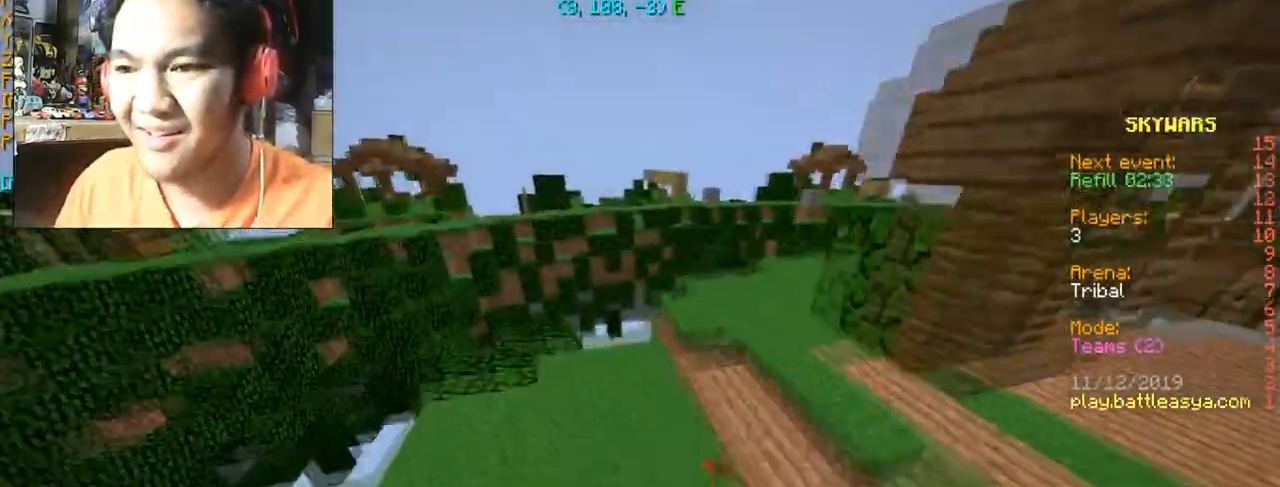
{"keys": ["d", "w"], "mouse": [], "events": []}
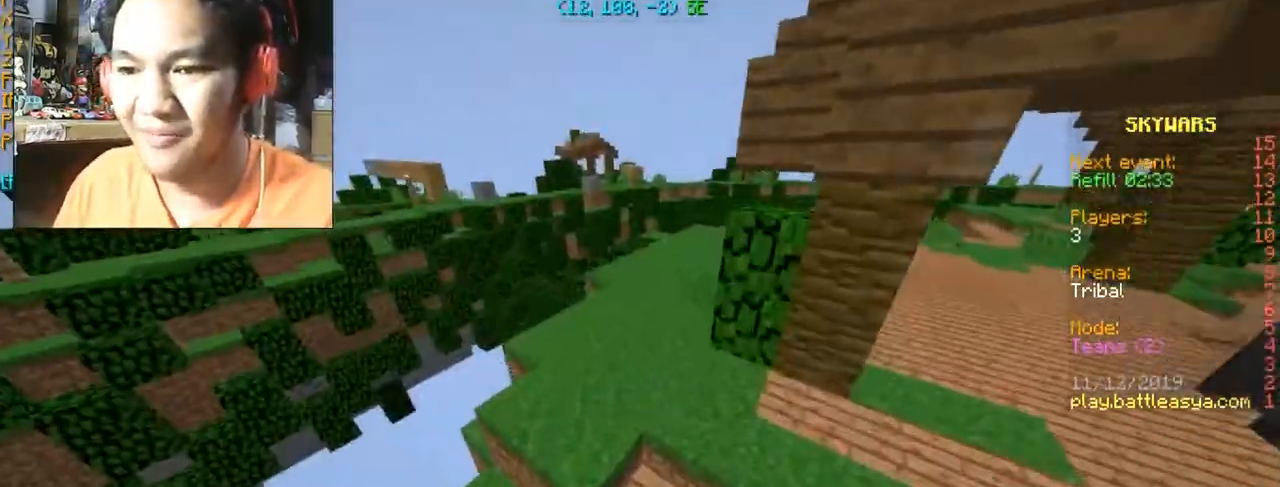
{"keys": ["w"], "mouse": [], "events": [[66, "d", "up"]]}
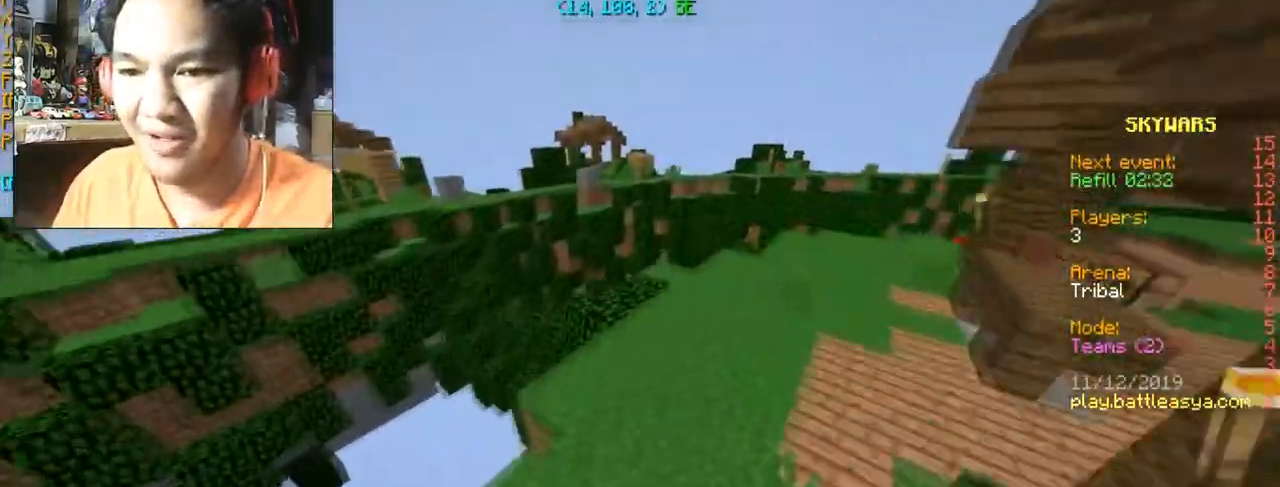
{"keys": ["d", "space", "w"], "mouse": [], "events": [[33, "space", "down"], [401, "d", "down"]]}